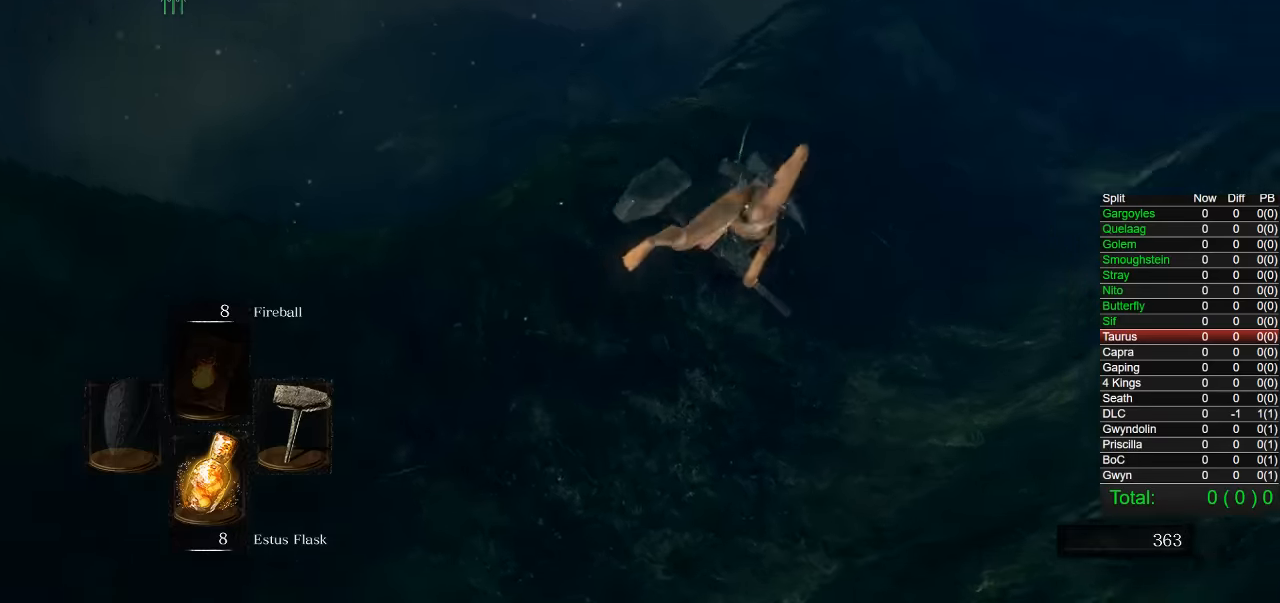
Gameplay with a controller (PlayStation layout); each line is a JSON object with the inputs held at the frame after it (dt_ms = milliseconds from this image to that frame). "button_events" lists button changes between this image and that frame as [ms after this image, input, new state], when the widget could be followed in between (sticks are given only as held states).
{"dt_ms": 500, "buttons": ["CIRCLE"], "left_stick": "up-right", "right_stick": "center", "button_events": []}
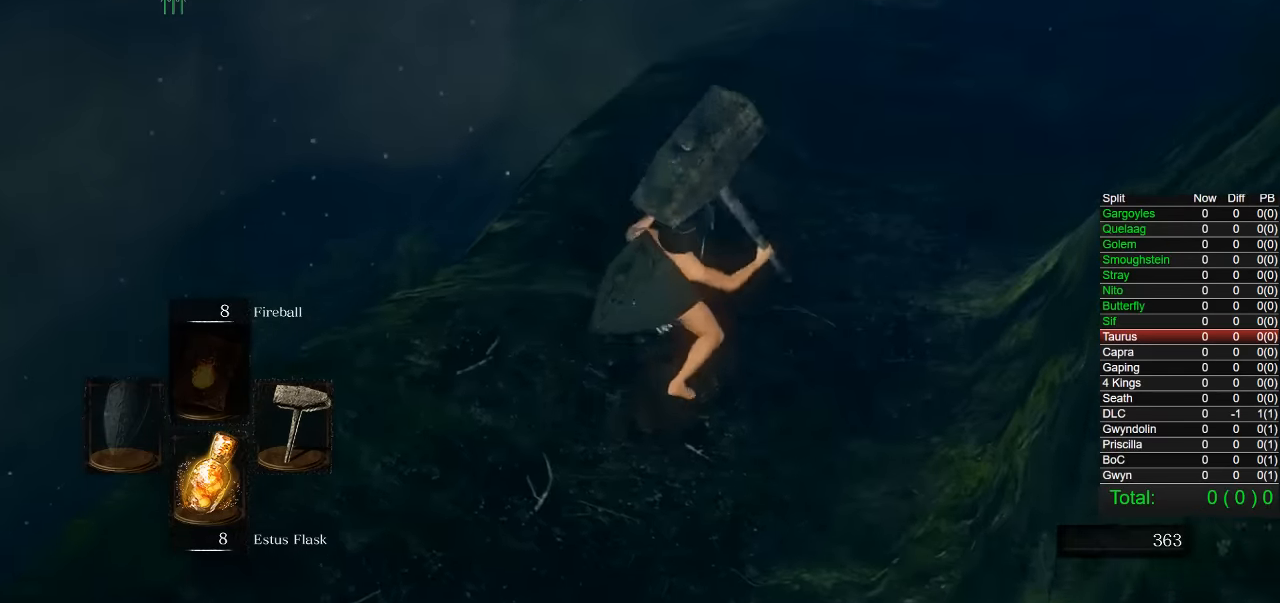
{"dt_ms": 500, "buttons": ["CIRCLE"], "left_stick": "up-right", "right_stick": "center", "button_events": []}
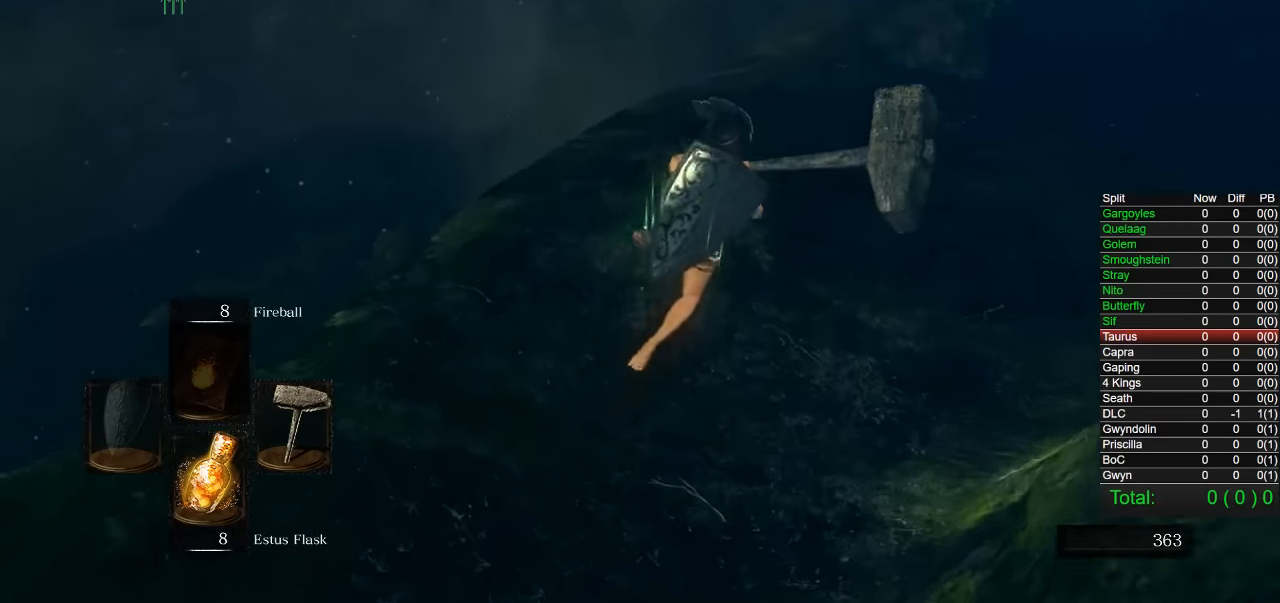
{"dt_ms": 500, "buttons": [], "left_stick": "up", "right_stick": "center", "button_events": [[250, "CIRCLE", "up"]]}
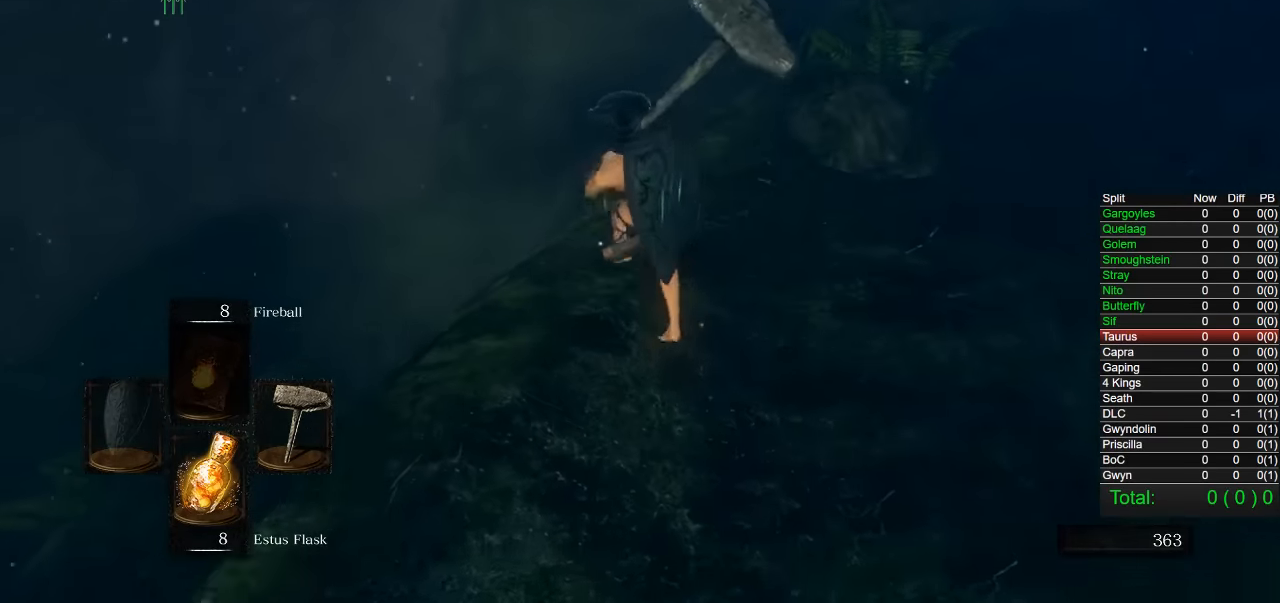
{"dt_ms": 500, "buttons": [], "left_stick": "center", "right_stick": "center", "button_events": []}
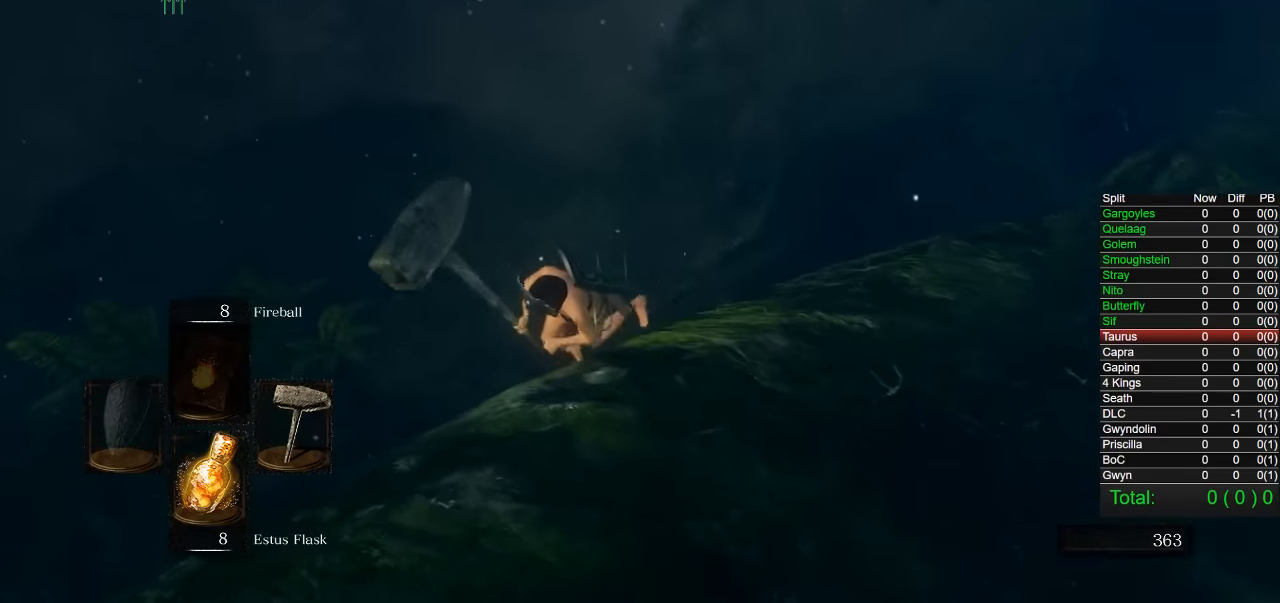
{"dt_ms": 500, "buttons": [], "left_stick": "up-left", "right_stick": "center", "button_events": [[333, "CIRCLE", "down"], [466, "CIRCLE", "up"]]}
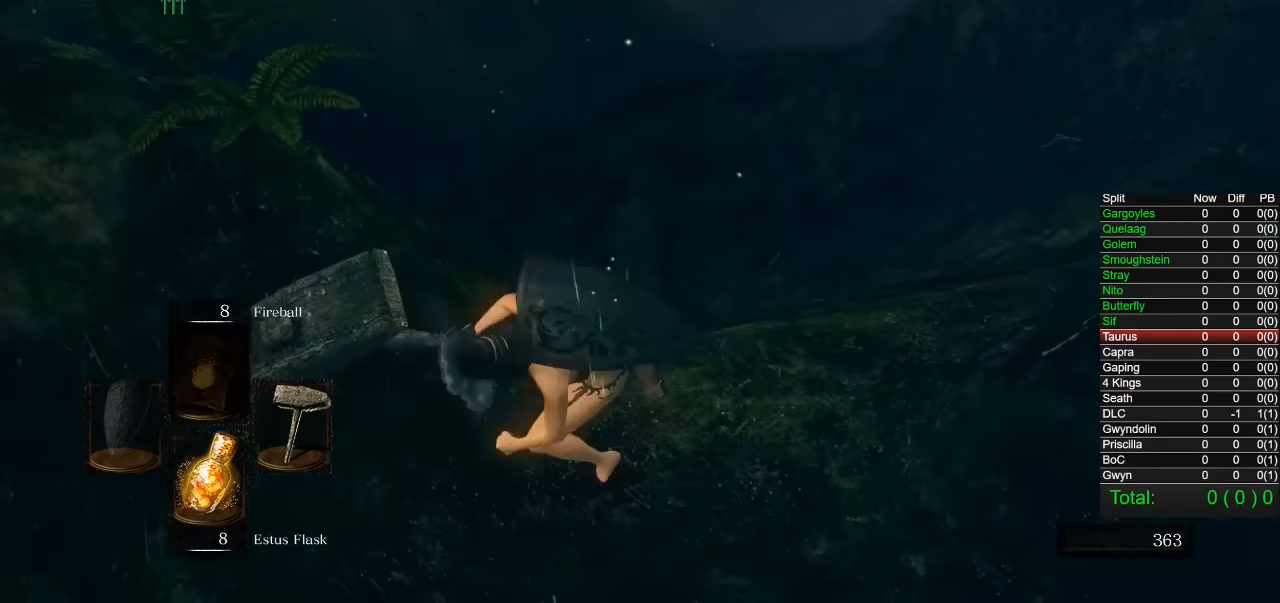
{"dt_ms": 500, "buttons": [], "left_stick": "up-left", "right_stick": "center", "button_events": []}
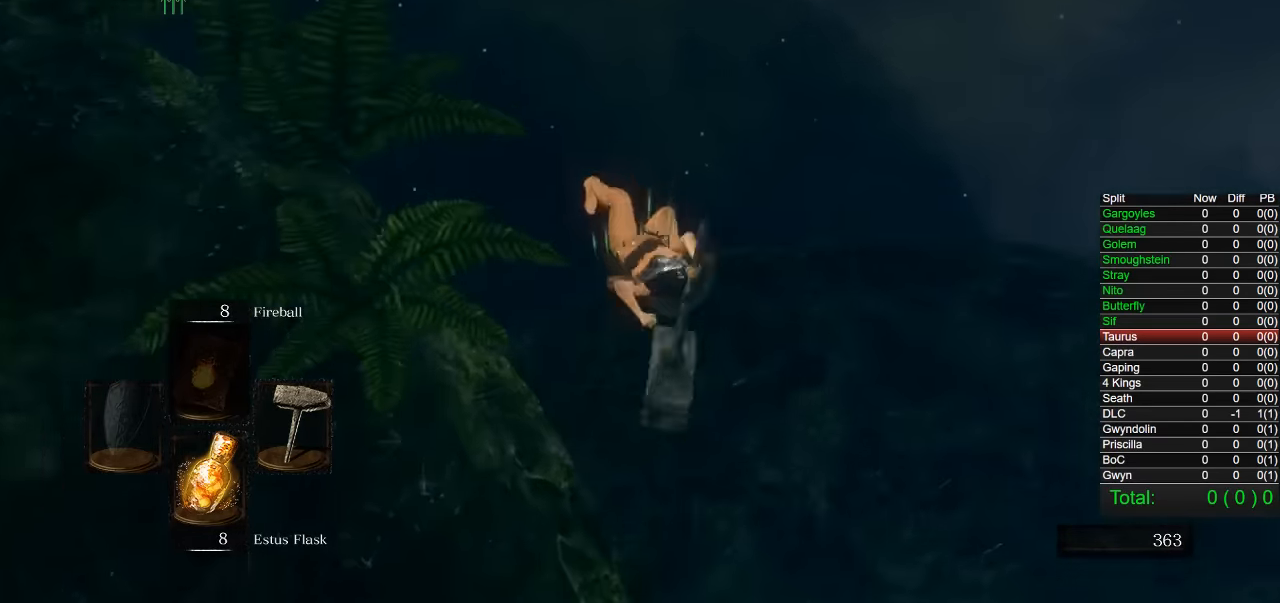
{"dt_ms": 500, "buttons": ["CIRCLE"], "left_stick": "left", "right_stick": "center", "button_events": [[183, "CIRCLE", "down"], [250, "CIRCLE", "up"], [350, "CIRCLE", "down"], [416, "CIRCLE", "up"], [500, "CIRCLE", "down"]]}
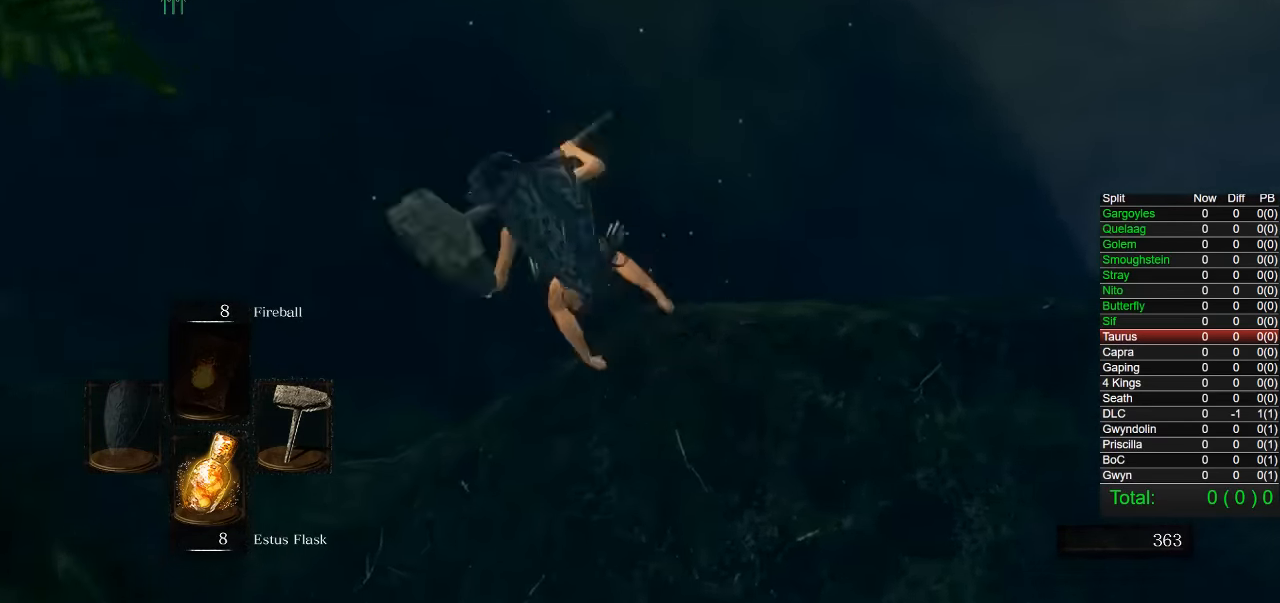
{"dt_ms": 500, "buttons": [], "left_stick": "up", "right_stick": "center", "button_events": [[66, "CIRCLE", "up"]]}
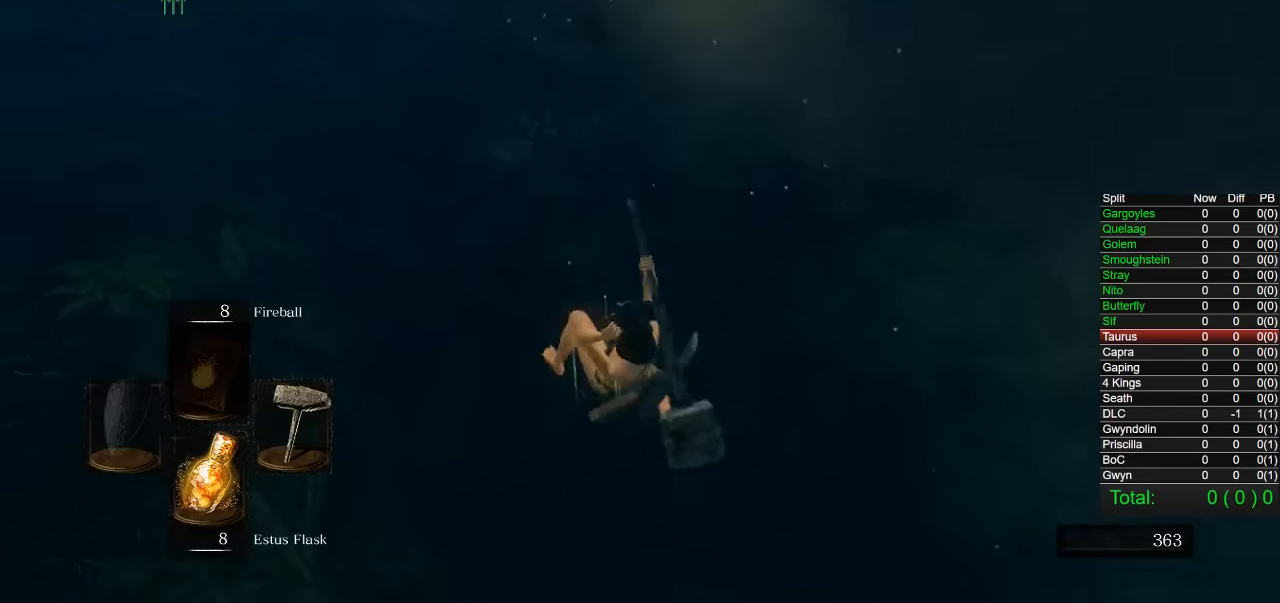
{"dt_ms": 500, "buttons": ["CIRCLE"], "left_stick": "up-left", "right_stick": "center", "button_events": [[133, "CIRCLE", "down"], [200, "CIRCLE", "up"], [283, "CIRCLE", "down"], [366, "CIRCLE", "up"], [433, "CIRCLE", "down"]]}
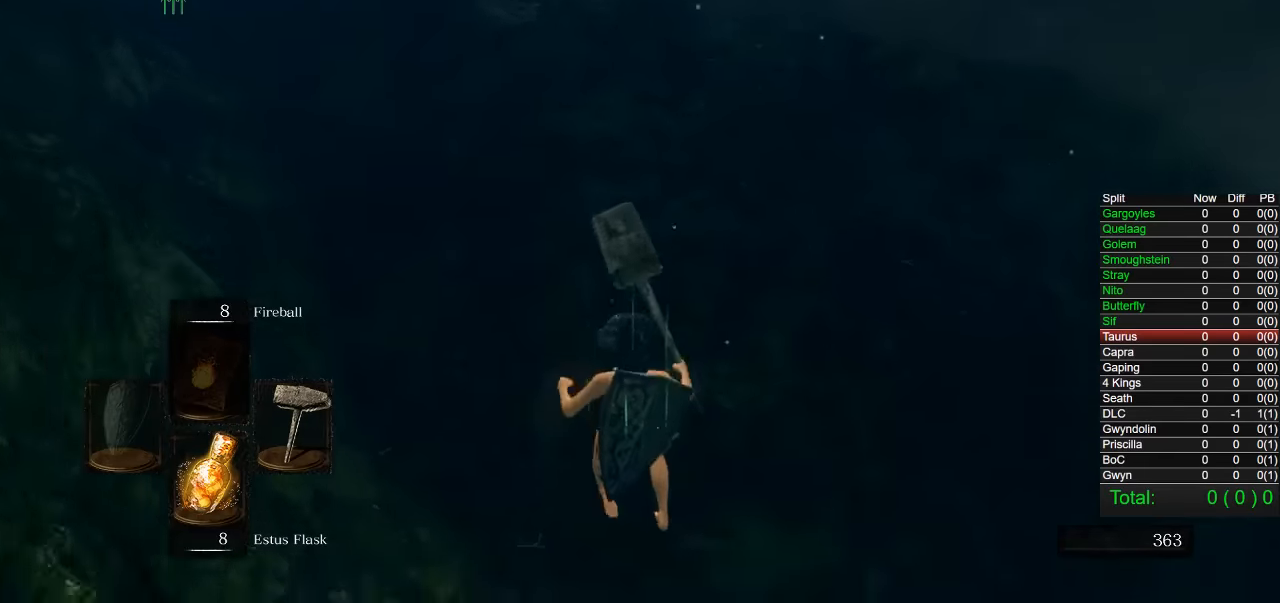
{"dt_ms": 500, "buttons": ["CIRCLE"], "left_stick": "up-left", "right_stick": "center", "button_events": [[16, "CIRCLE", "up"], [100, "CIRCLE", "down"], [183, "CIRCLE", "up"], [250, "CIRCLE", "down"], [333, "CIRCLE", "up"], [416, "CIRCLE", "down"]]}
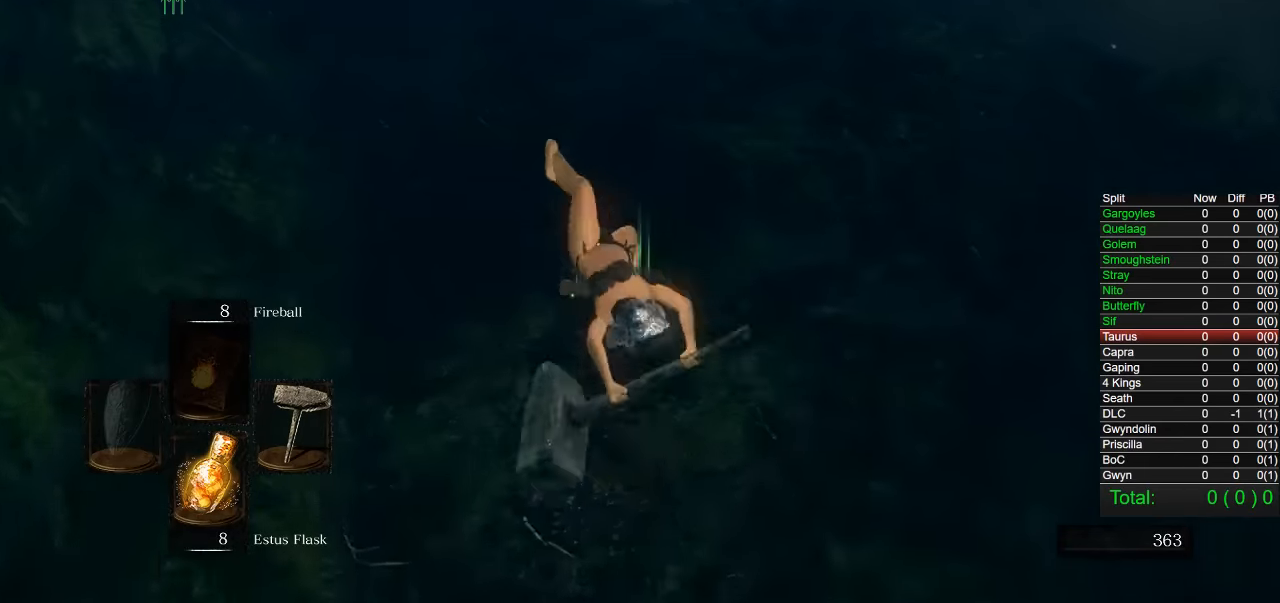
{"dt_ms": 1000, "buttons": ["CIRCLE"], "left_stick": "up", "right_stick": "center", "button_events": []}
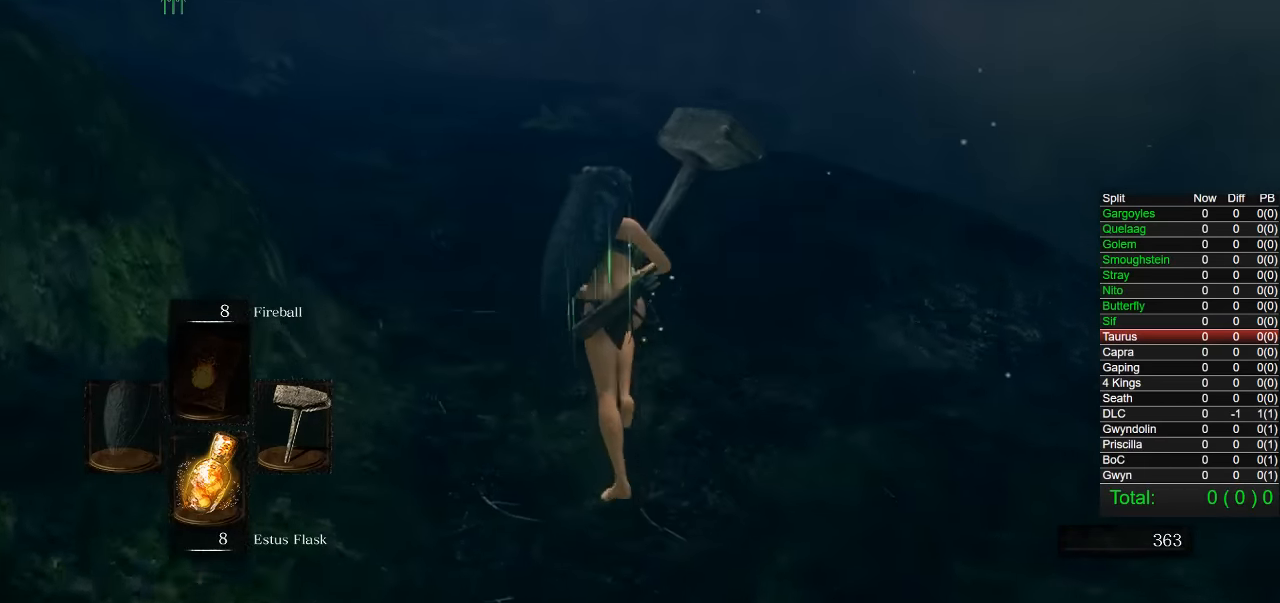
{"dt_ms": 500, "buttons": ["CROSS", "CIRCLE"], "left_stick": "up-left", "right_stick": "center", "button_events": [[350, "DPAD_RIGHT", "down"], [483, "CROSS", "down"], [483, "DPAD_RIGHT", "up"]]}
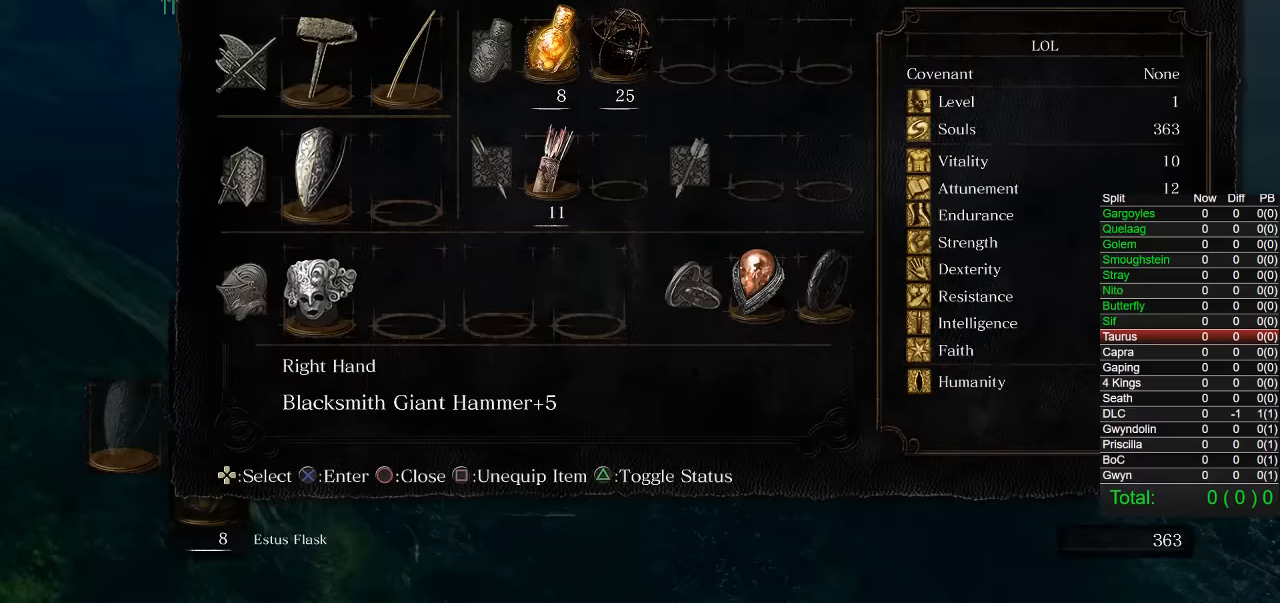
{"dt_ms": 500, "buttons": ["CIRCLE"], "left_stick": "up-left", "right_stick": "center", "button_events": [[100, "CROSS", "up"], [150, "DPAD_DOWN", "down"], [216, "DPAD_DOWN", "up"], [316, "DPAD_DOWN", "down"], [383, "DPAD_DOWN", "up"]]}
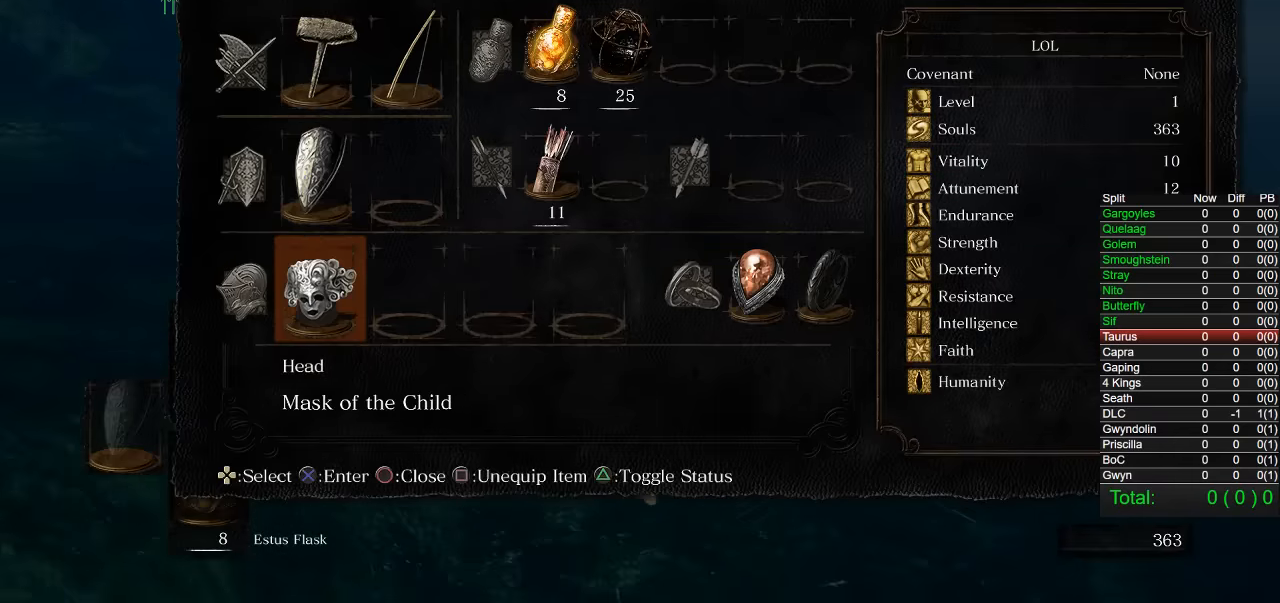
{"dt_ms": 500, "buttons": ["CIRCLE"], "left_stick": "up-left", "right_stick": "center", "button_events": [[33, "DPAD_LEFT", "down"], [116, "DPAD_LEFT", "up"], [183, "DPAD_LEFT", "down"], [283, "DPAD_LEFT", "up"], [316, "CROSS", "down"], [450, "CROSS", "up"]]}
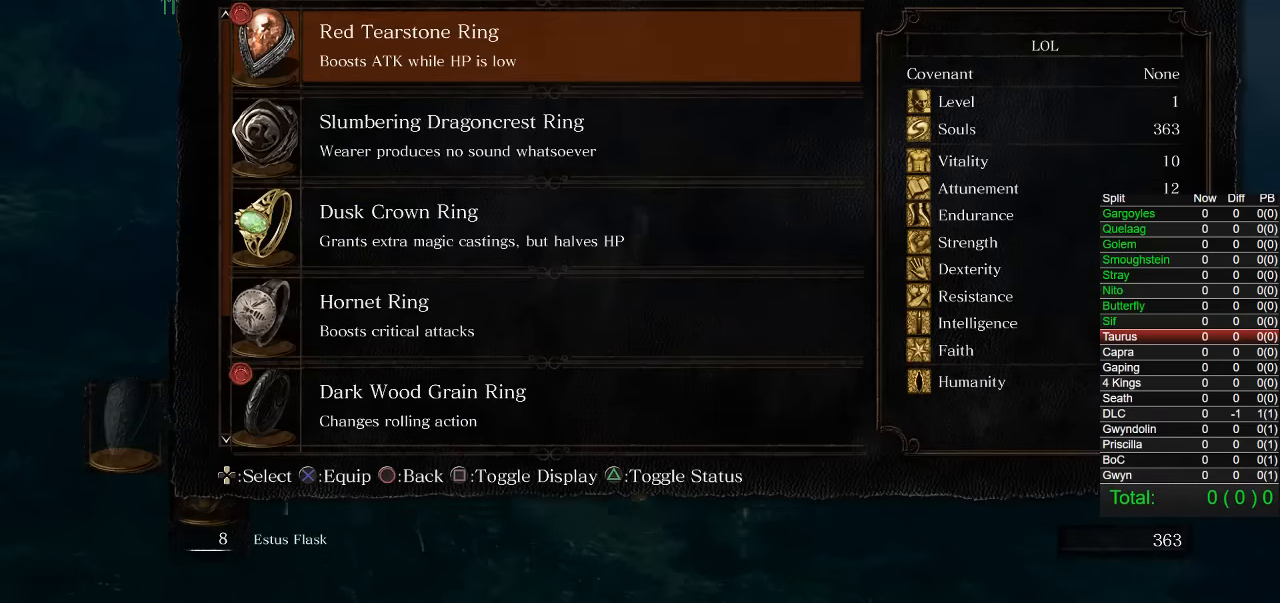
{"dt_ms": 500, "buttons": ["CIRCLE"], "left_stick": "up-left", "right_stick": "center", "button_events": [[233, "DPAD_DOWN", "down"], [316, "DPAD_DOWN", "up"], [383, "DPAD_DOWN", "down"], [466, "DPAD_DOWN", "up"]]}
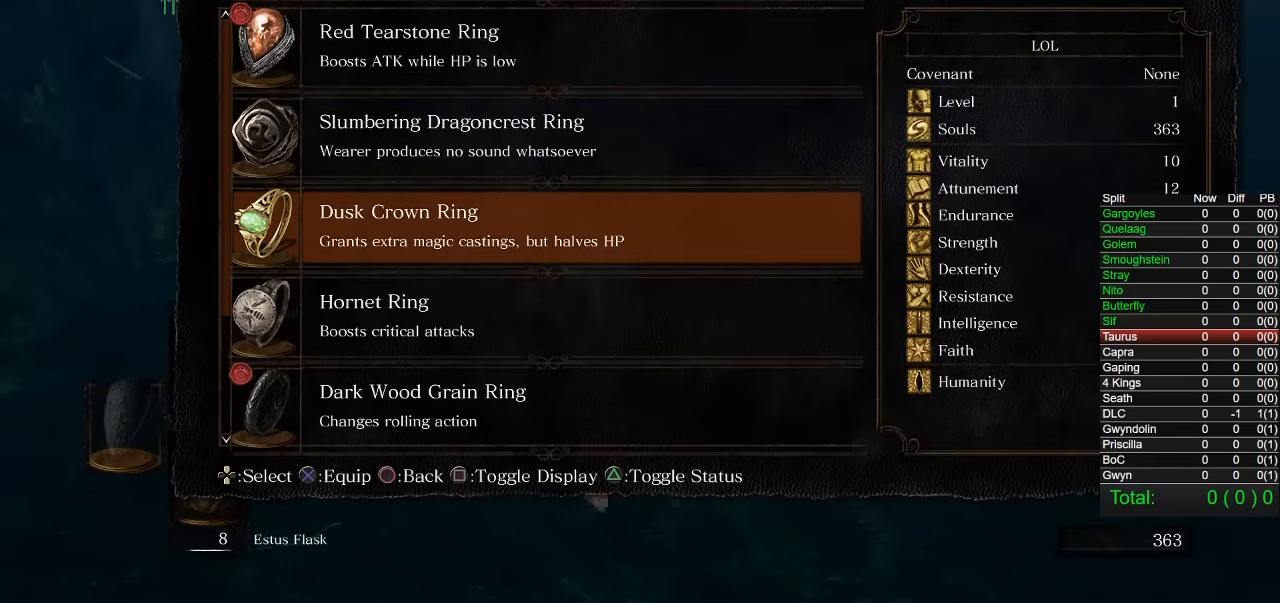
{"dt_ms": 500, "buttons": ["CIRCLE"], "left_stick": "up", "right_stick": "center", "button_events": [[116, "CROSS", "down"], [233, "CROSS", "up"]]}
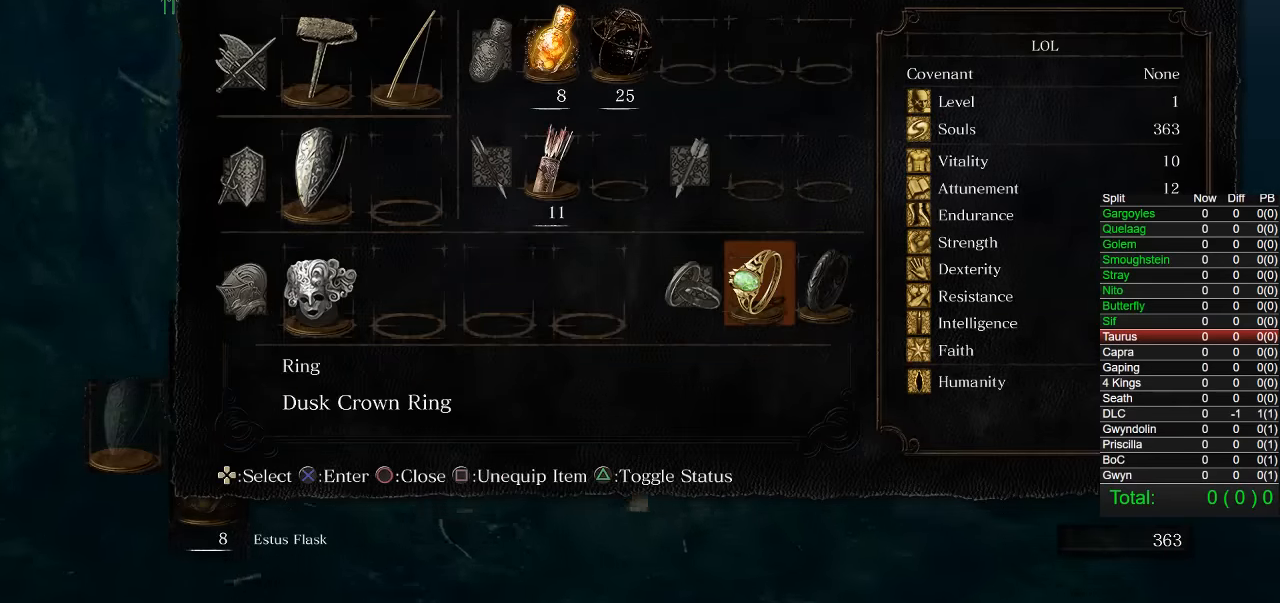
{"dt_ms": 500, "buttons": ["CIRCLE", "DPAD_UP"], "left_stick": "up", "right_stick": "center", "button_events": [[166, "CROSS", "down"], [266, "CROSS", "up"], [283, "DPAD_UP", "down"], [400, "DPAD_UP", "up"], [466, "DPAD_UP", "down"]]}
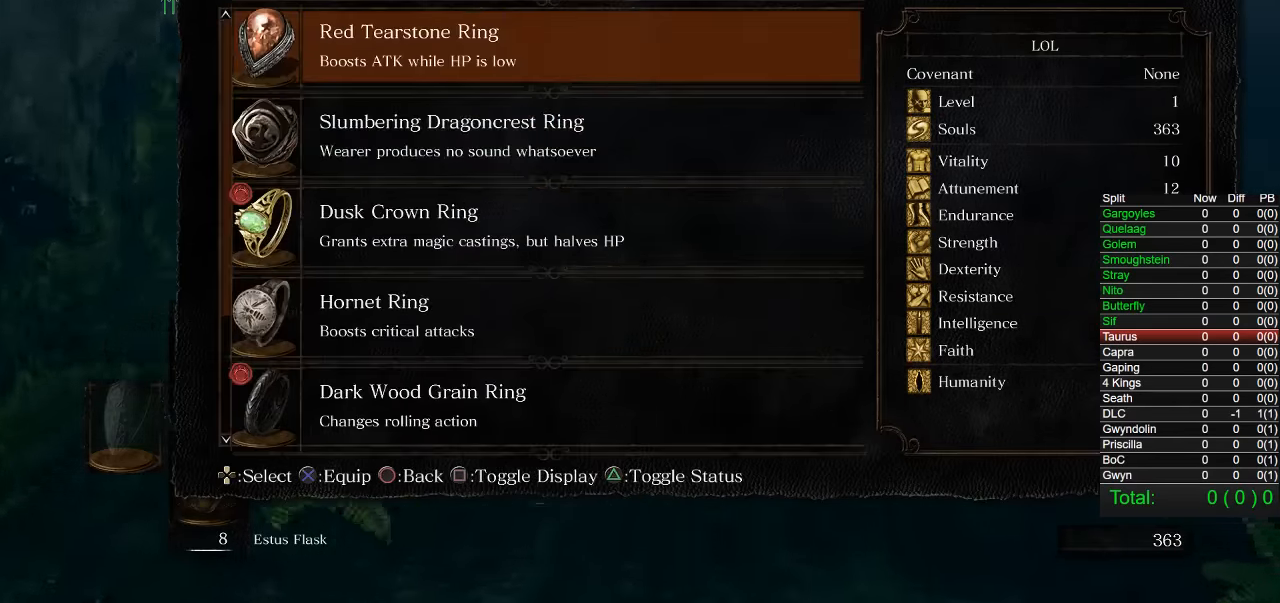
{"dt_ms": 500, "buttons": ["CIRCLE"], "left_stick": "up", "right_stick": "center", "button_events": [[66, "DPAD_UP", "up"], [200, "CROSS", "down"], [333, "CROSS", "up"]]}
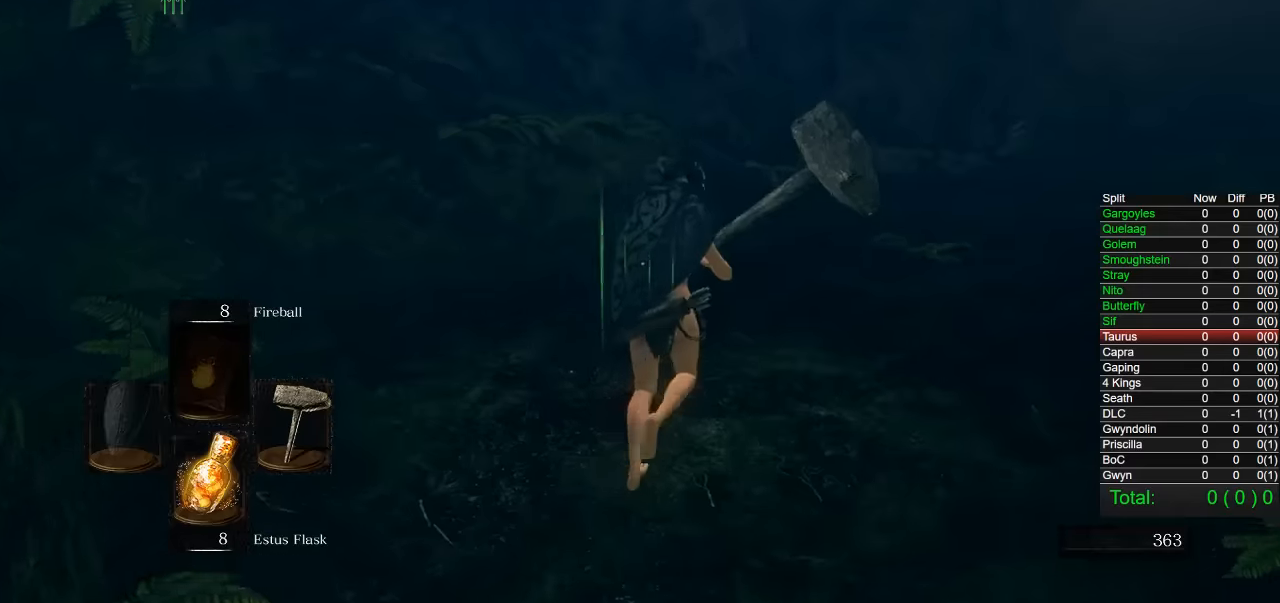
{"dt_ms": 500, "buttons": ["CIRCLE"], "left_stick": "up", "right_stick": "center", "button_events": []}
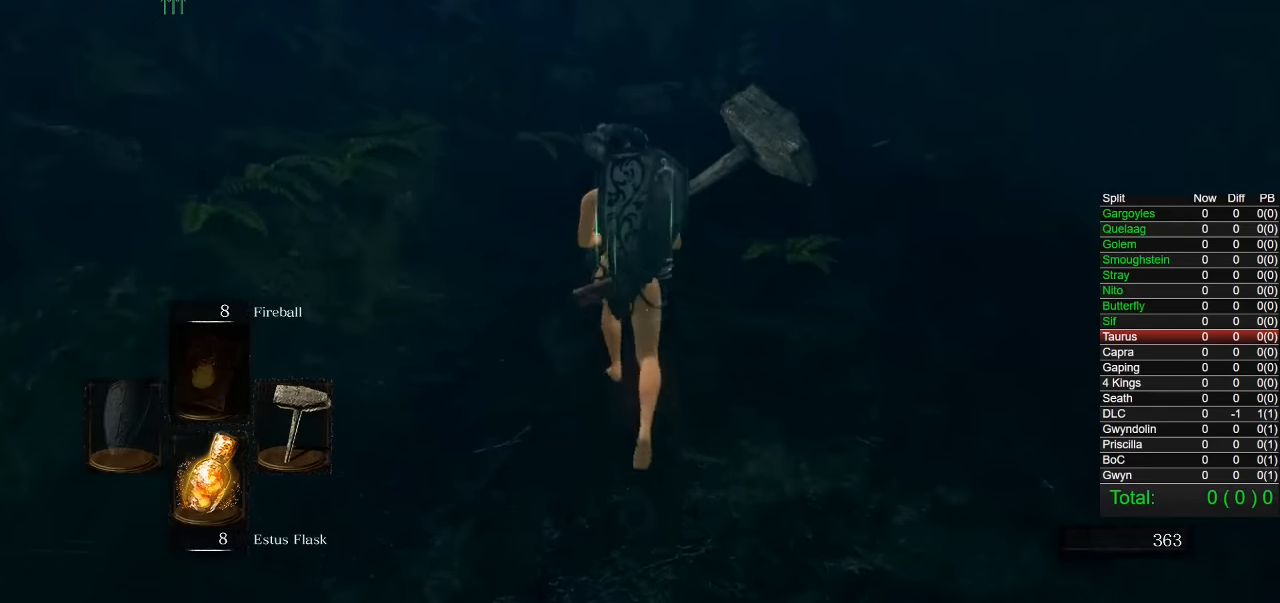
{"dt_ms": 500, "buttons": ["CIRCLE"], "left_stick": "up", "right_stick": "center", "button_events": []}
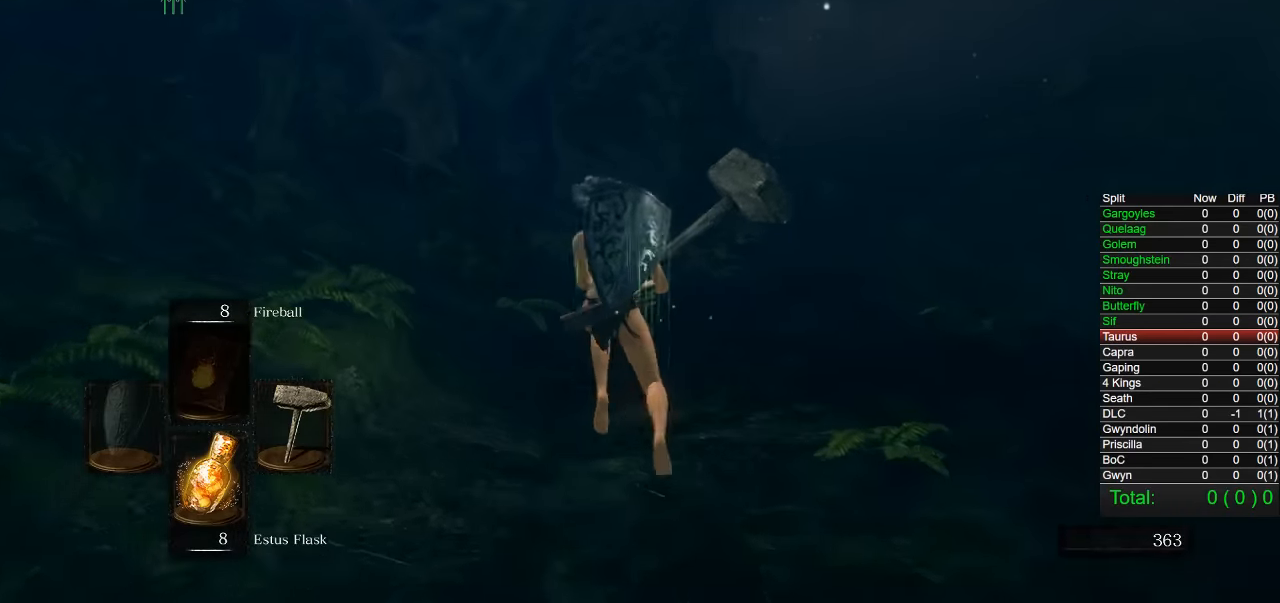
{"dt_ms": 500, "buttons": ["CIRCLE"], "left_stick": "up", "right_stick": "center", "button_events": []}
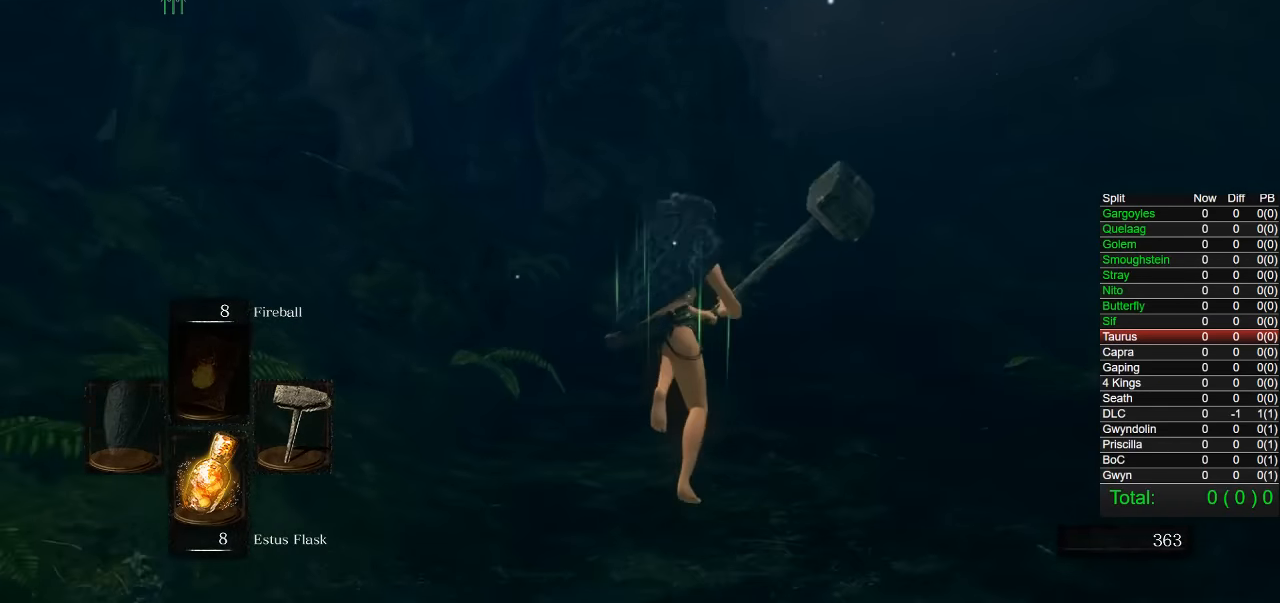
{"dt_ms": 500, "buttons": ["CIRCLE"], "left_stick": "up", "right_stick": "center", "button_events": []}
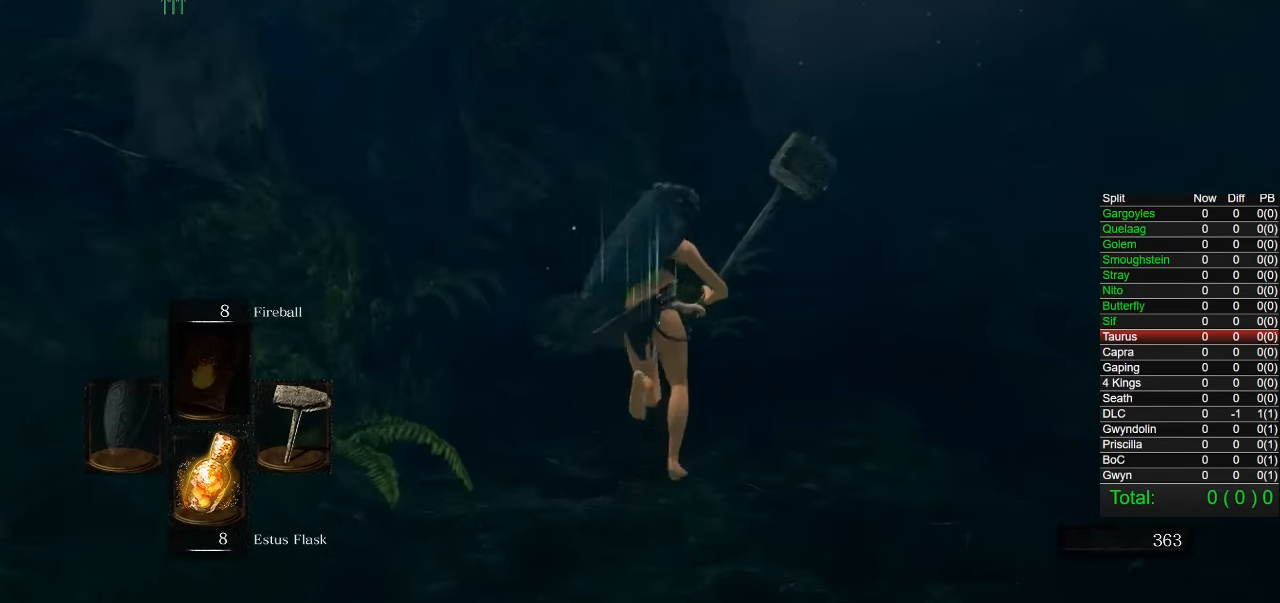
{"dt_ms": 500, "buttons": ["CIRCLE"], "left_stick": "up", "right_stick": "center", "button_events": []}
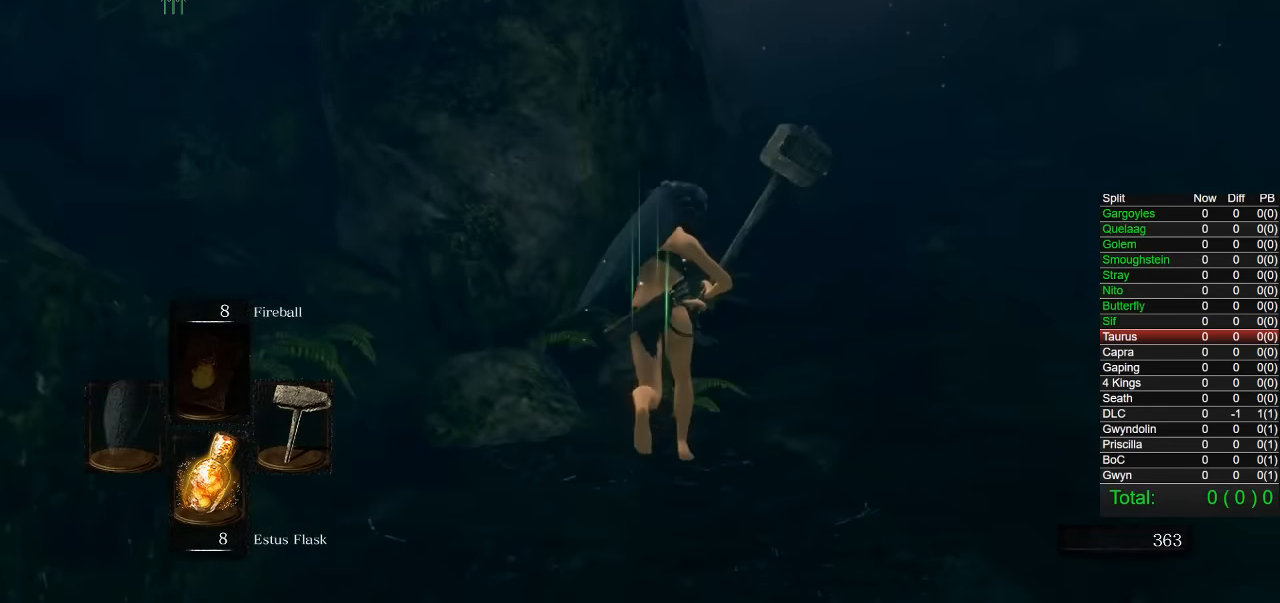
{"dt_ms": 500, "buttons": ["CIRCLE"], "left_stick": "up", "right_stick": "center", "button_events": [[16, "CIRCLE", "up"], [483, "CIRCLE", "down"]]}
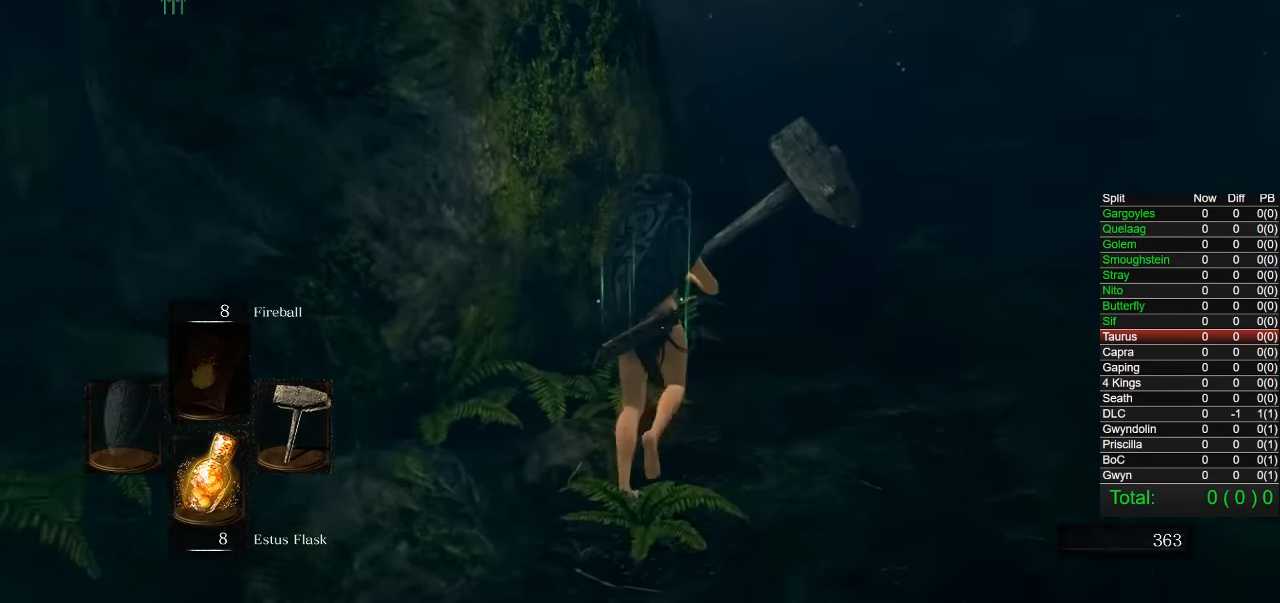
{"dt_ms": 500, "buttons": ["CIRCLE"], "left_stick": "up", "right_stick": "center", "button_events": []}
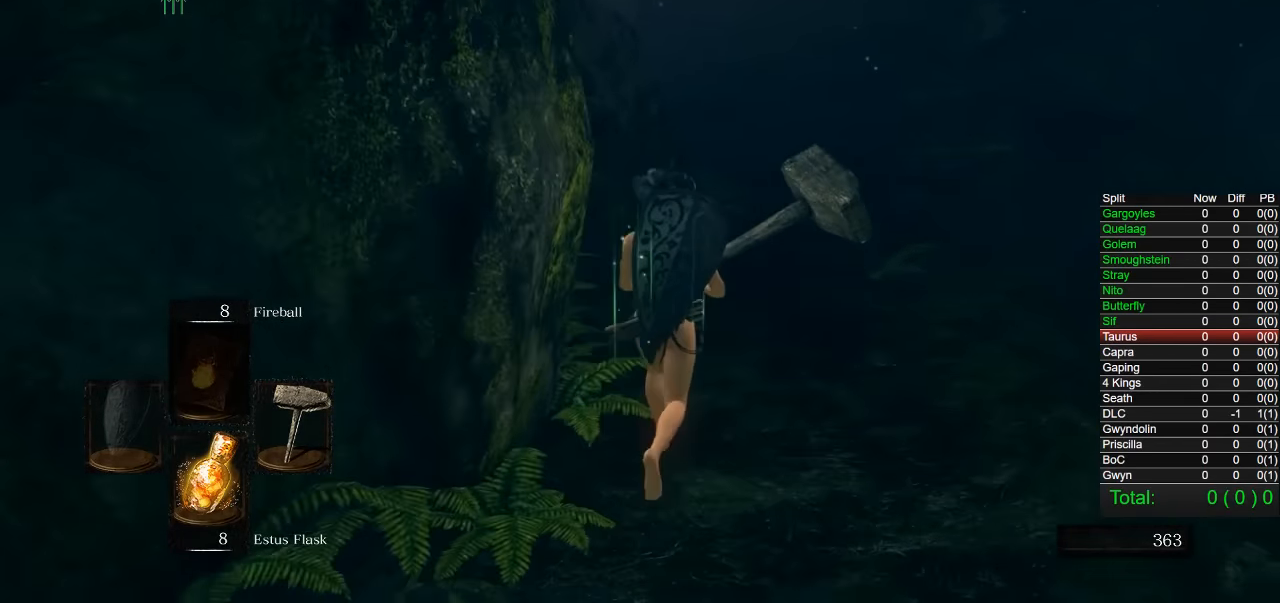
{"dt_ms": 500, "buttons": ["CIRCLE"], "left_stick": "up", "right_stick": "center", "button_events": []}
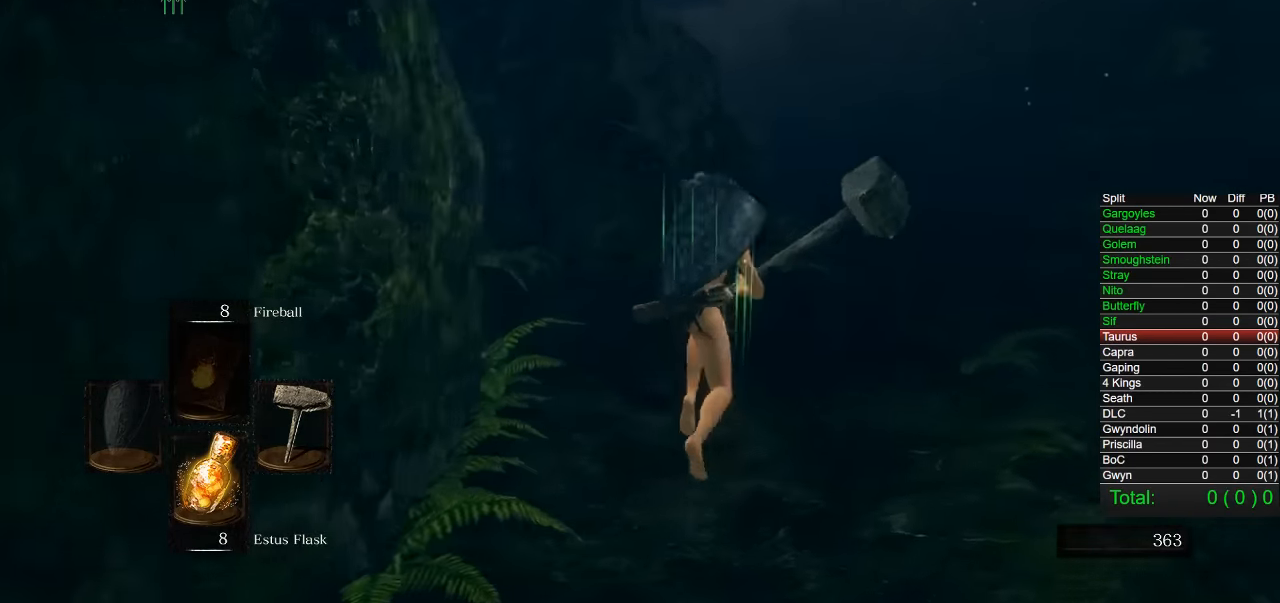
{"dt_ms": 500, "buttons": ["CIRCLE"], "left_stick": "up-right", "right_stick": "left", "button_events": []}
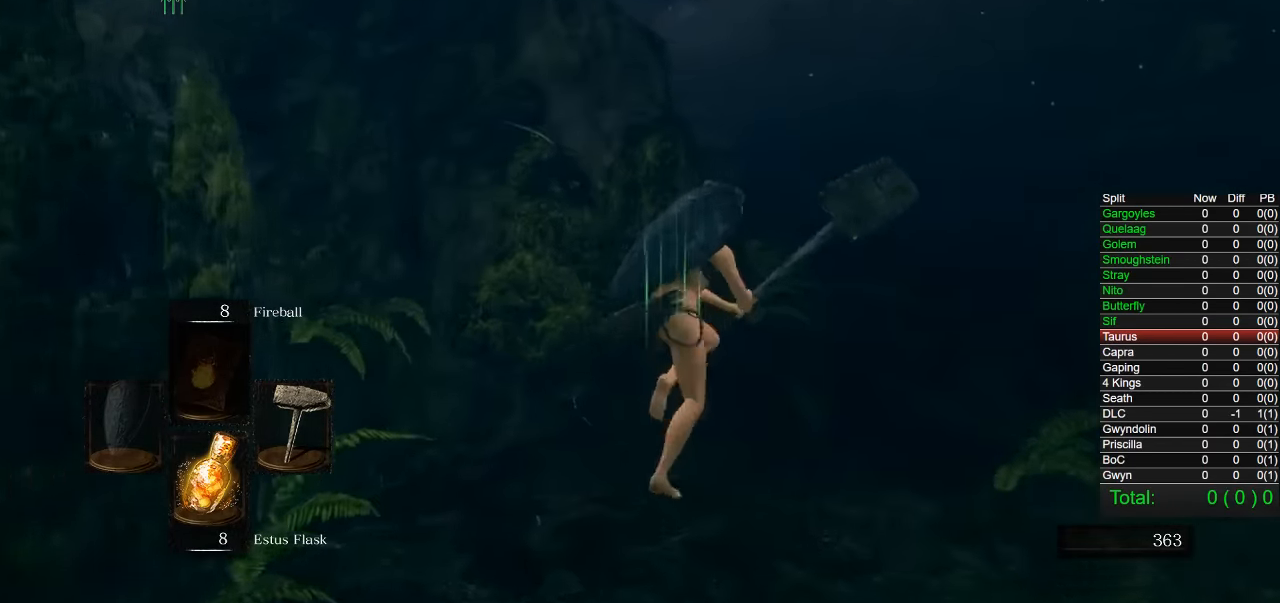
{"dt_ms": 500, "buttons": ["CIRCLE"], "left_stick": "up", "right_stick": "center", "button_events": []}
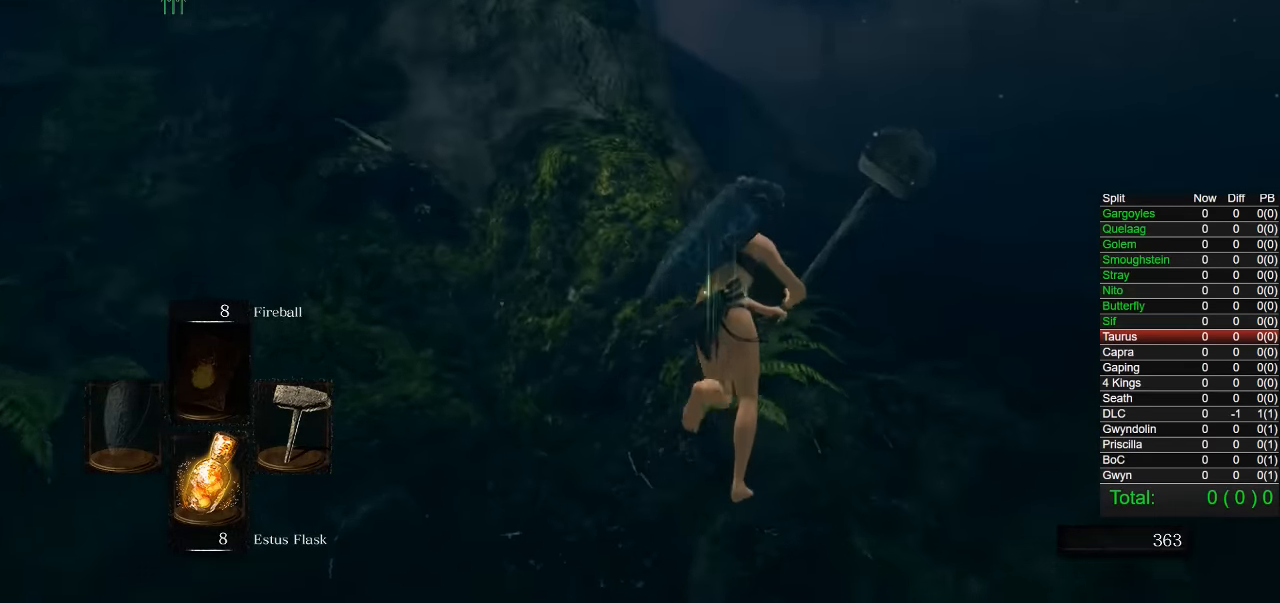
{"dt_ms": 500, "buttons": ["CIRCLE"], "left_stick": "up", "right_stick": "center", "button_events": []}
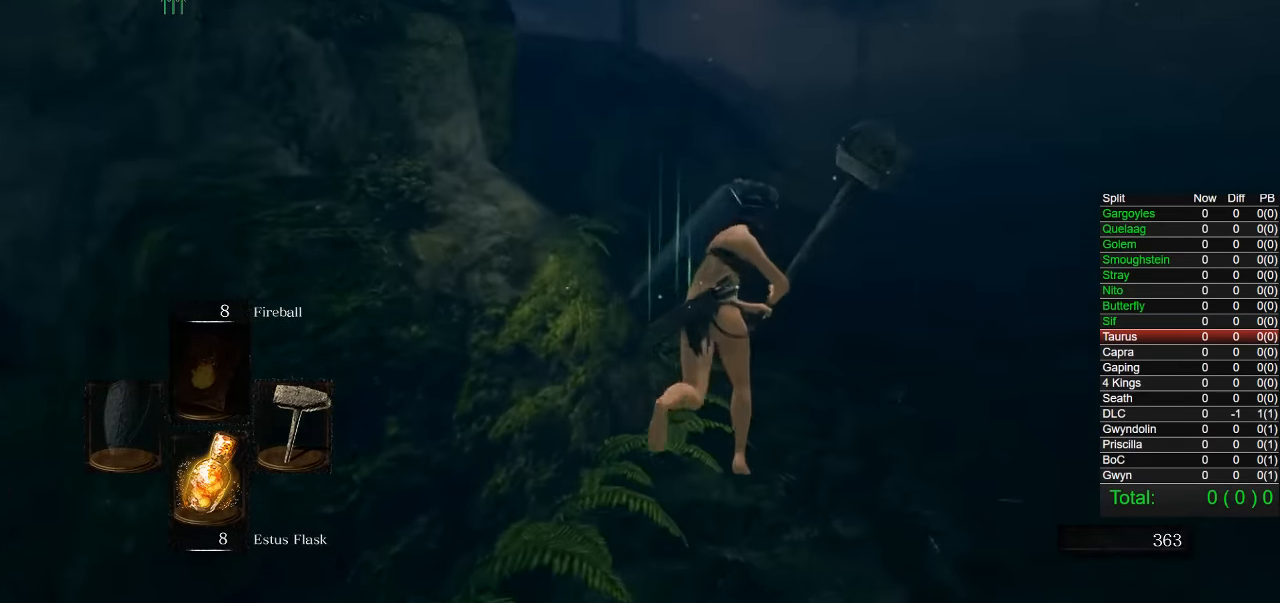
{"dt_ms": 500, "buttons": ["CIRCLE"], "left_stick": "up", "right_stick": "center", "button_events": []}